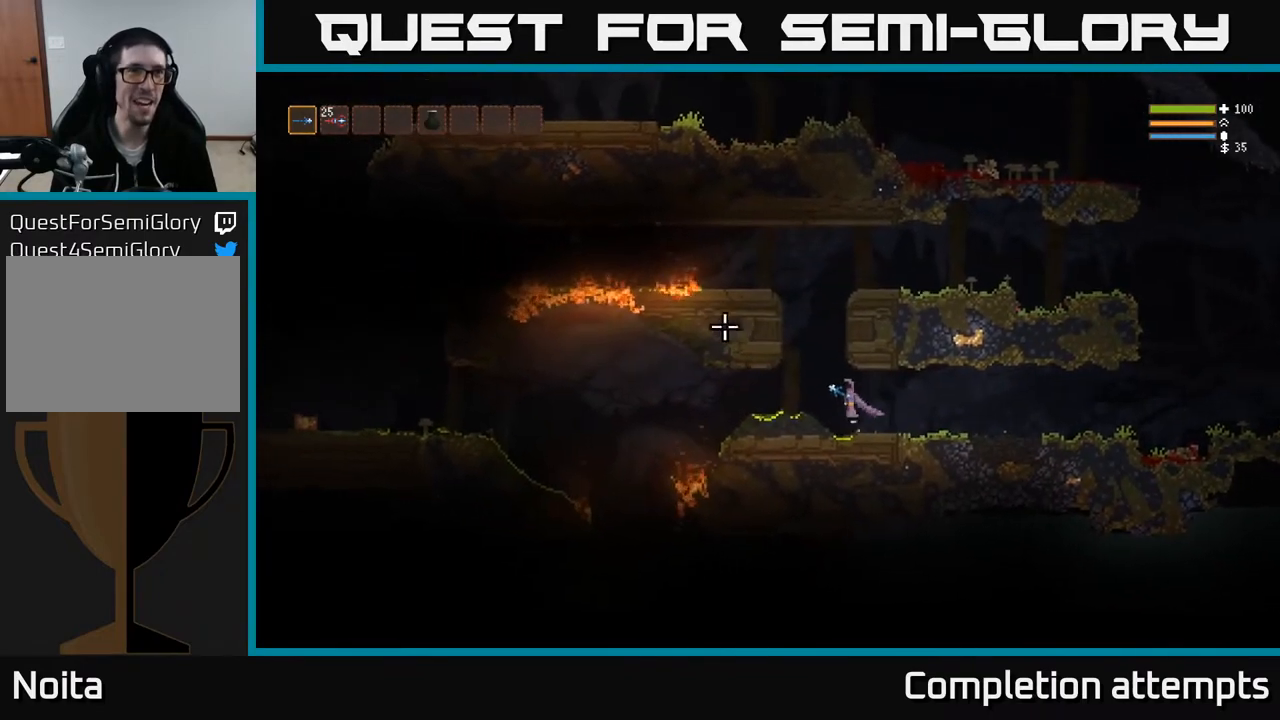
Gameplay with a controller (Xbox layout); each line is a JSON object with the inputs held at the frame after it. "events" lists button and stick changes between this image and that frame as [ms after this image, input, new state], when the widget could be followed in between.
{"buttons": ["L2"], "left_stick": "right", "right_stick": "left", "events": [[183, "left_stick", "center"], [350, "right_stick", "left"], [483, "left_stick", "right"]]}
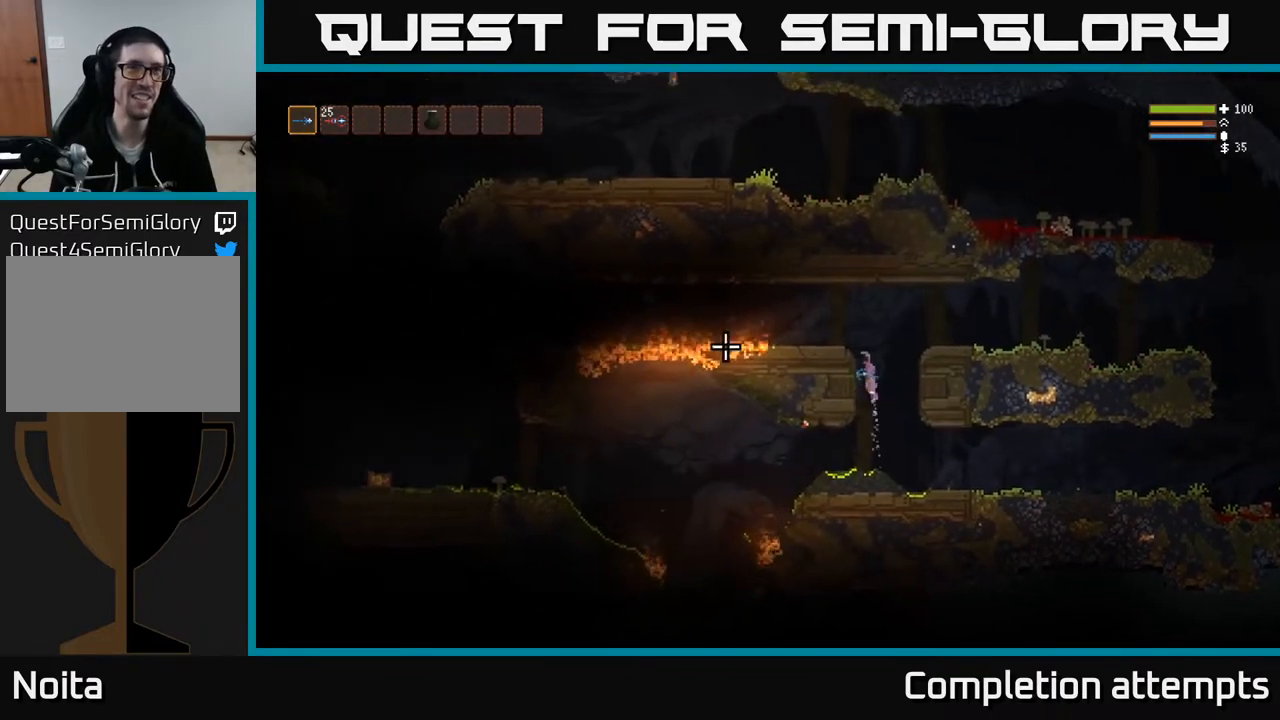
{"buttons": [], "left_stick": "right", "right_stick": "left", "events": [[317, "L2", "up"]]}
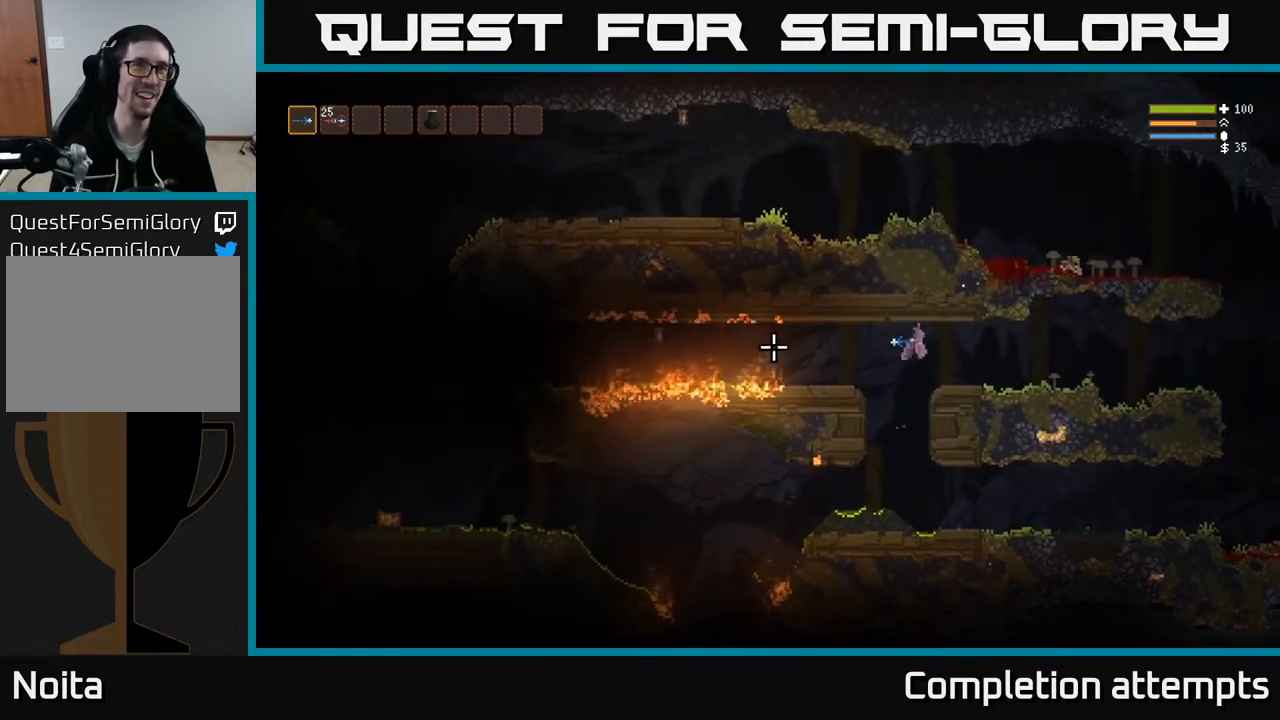
{"buttons": [], "left_stick": "center", "right_stick": "left", "events": [[217, "left_stick", "center"]]}
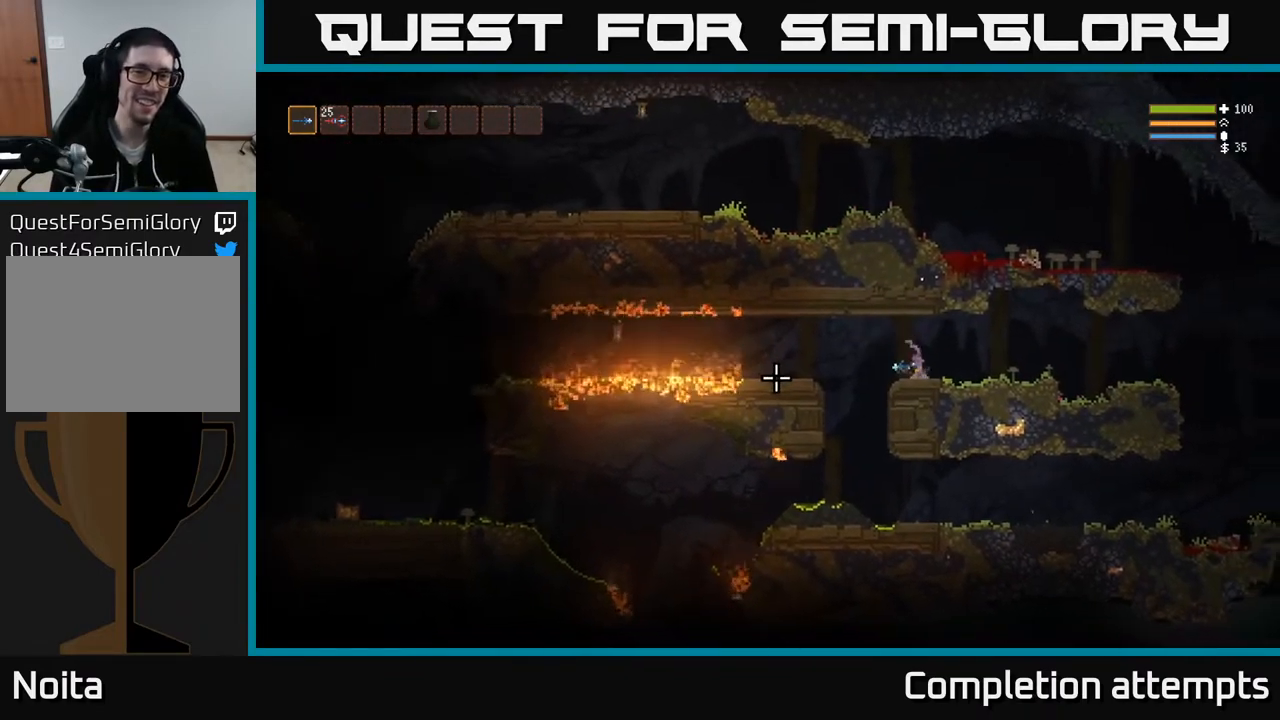
{"buttons": [], "left_stick": "center", "right_stick": "left", "events": [[50, "left_stick", "left"], [300, "left_stick", "center"]]}
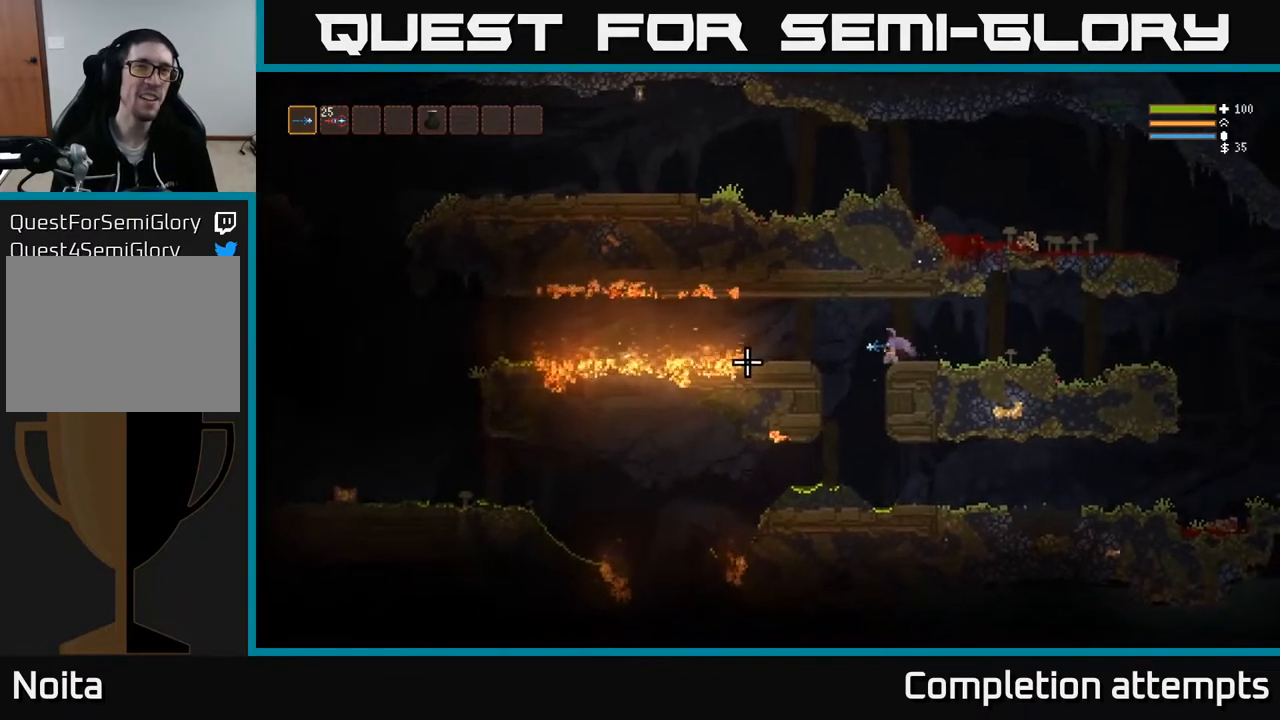
{"buttons": [], "left_stick": "center", "right_stick": "left", "events": [[100, "left_stick", "left"], [217, "L2", "down"], [250, "left_stick", "center"], [333, "L2", "up"]]}
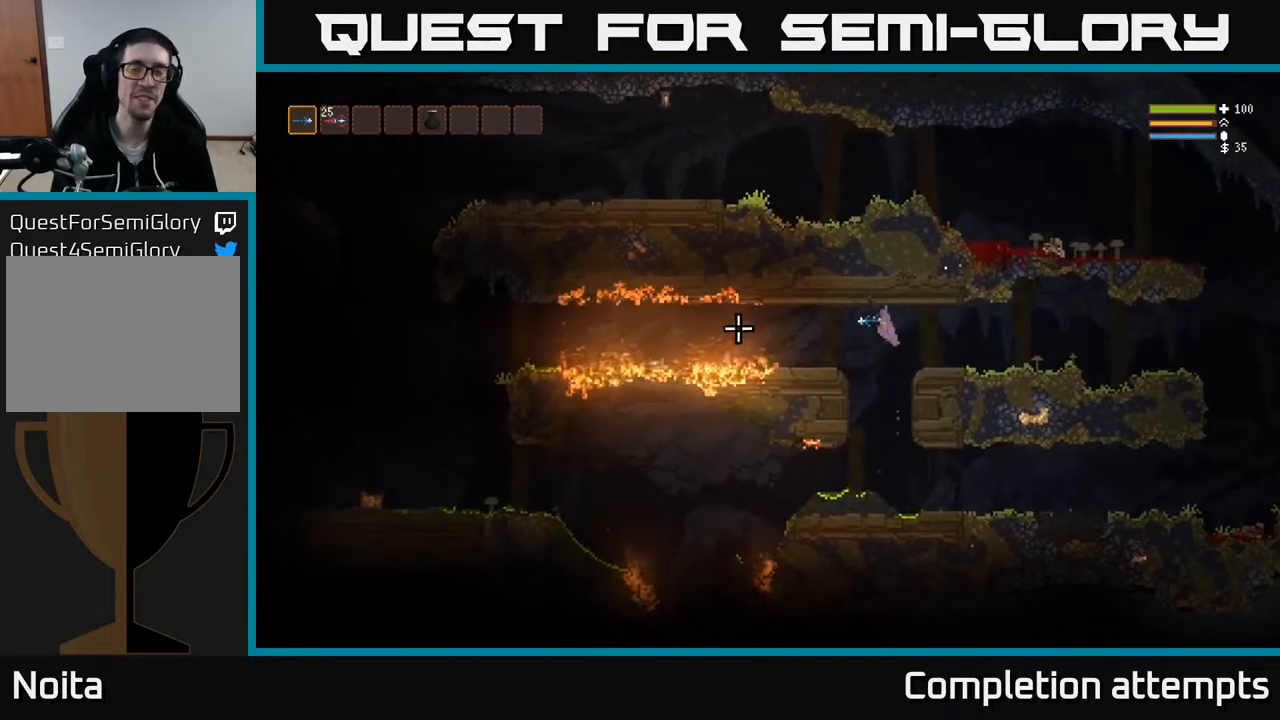
{"buttons": [], "left_stick": "center", "right_stick": "left", "events": [[100, "left_stick", "right"], [317, "left_stick", "left"], [467, "left_stick", "center"]]}
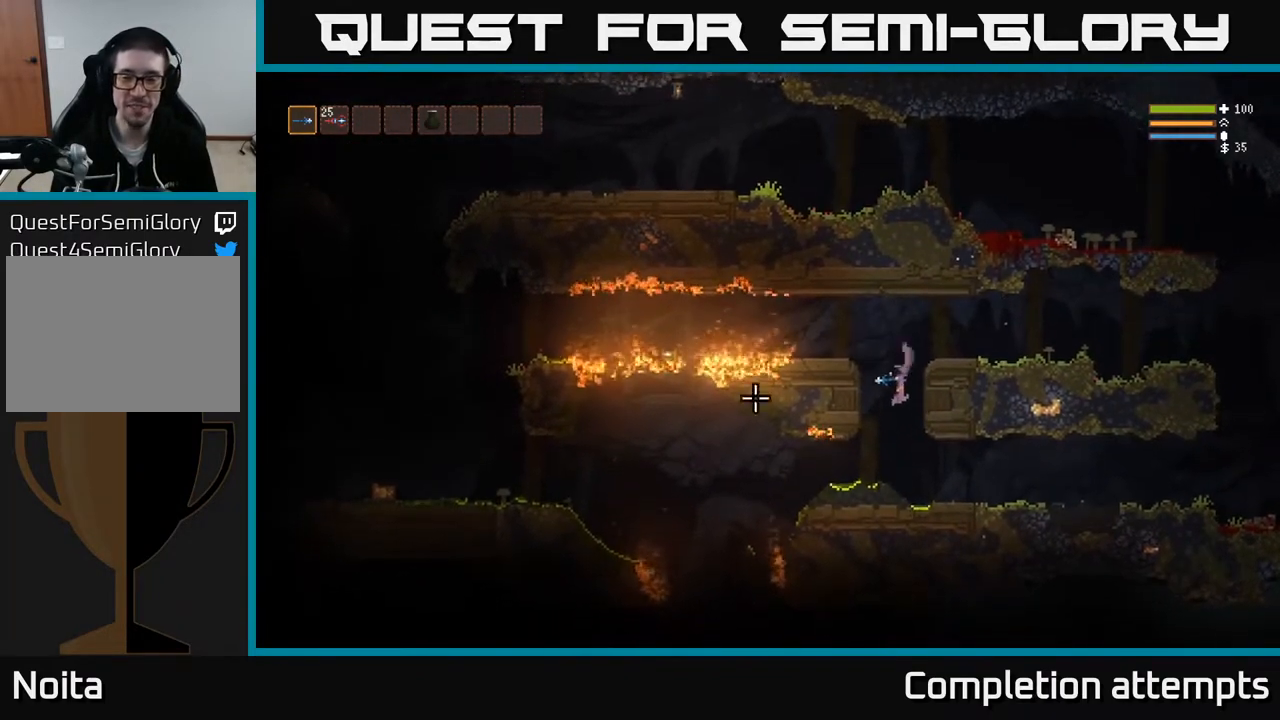
{"buttons": [], "left_stick": "right", "right_stick": "left", "events": [[133, "left_stick", "right"], [233, "L2", "down"], [367, "L2", "up"]]}
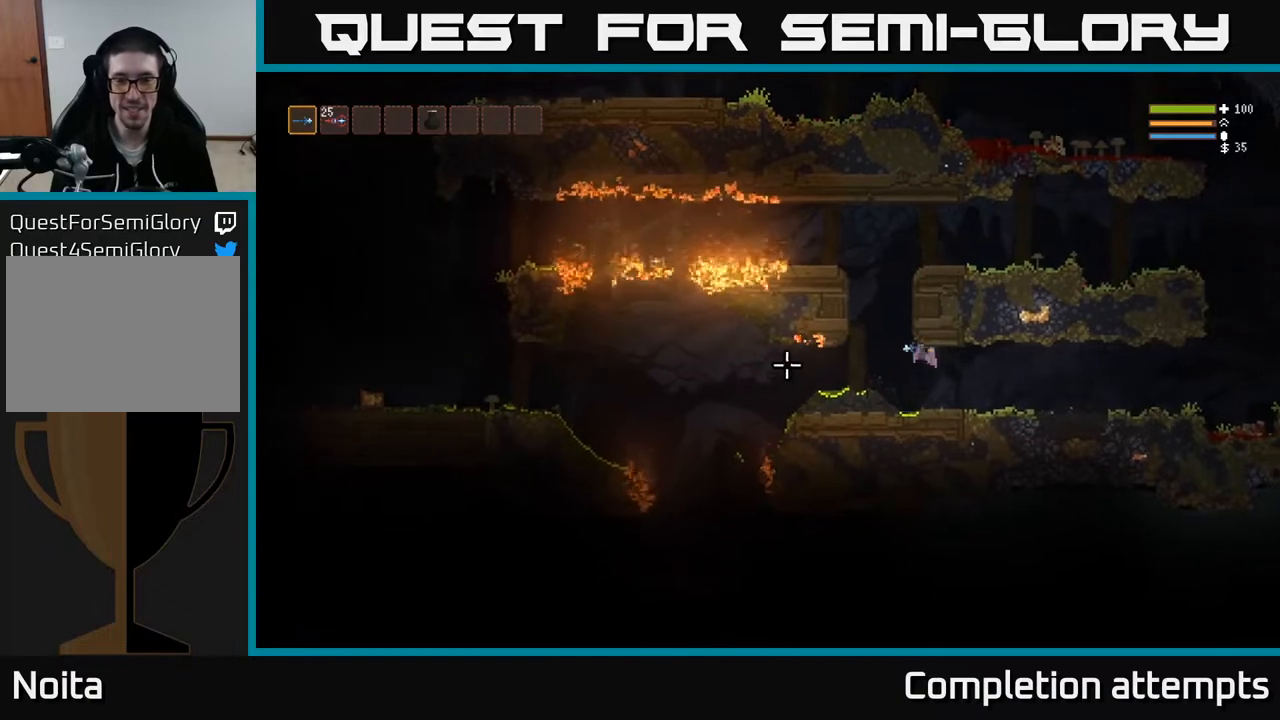
{"buttons": [], "left_stick": "left", "right_stick": "left", "events": [[317, "left_stick", "left"]]}
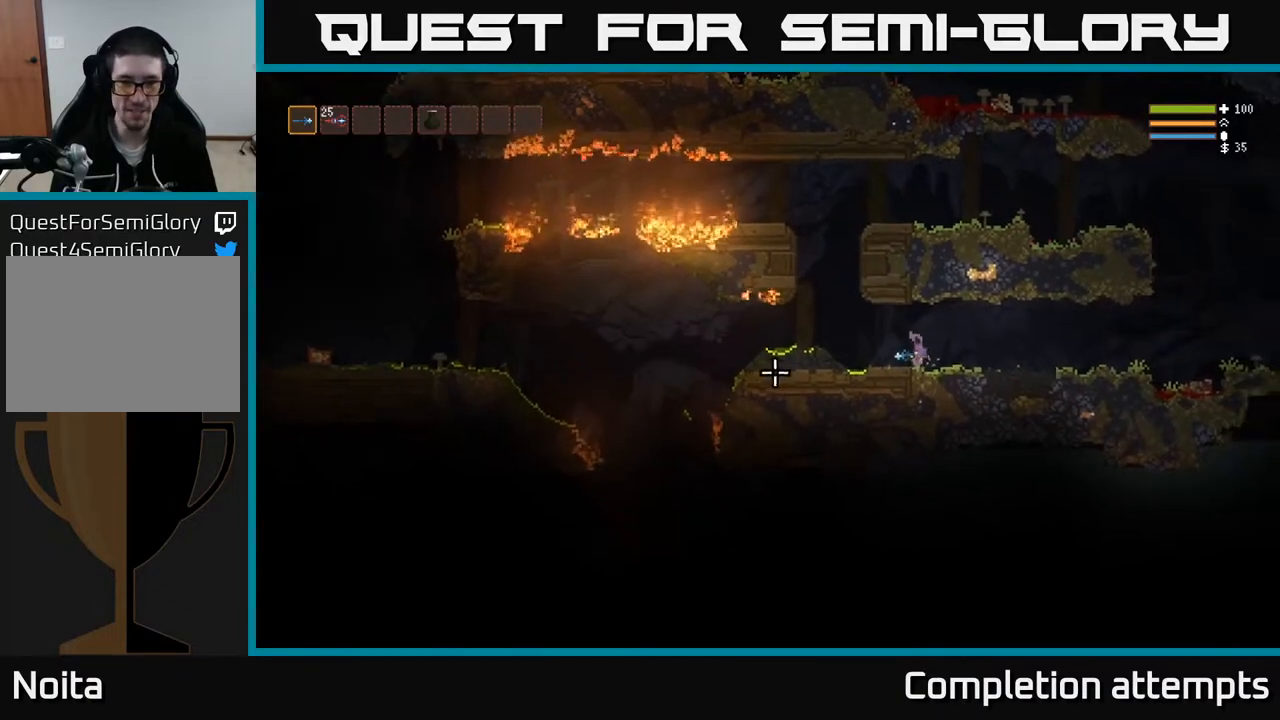
{"buttons": [], "left_stick": "center", "right_stick": "left", "events": [[150, "L2", "down"], [267, "L2", "up"], [417, "left_stick", "center"]]}
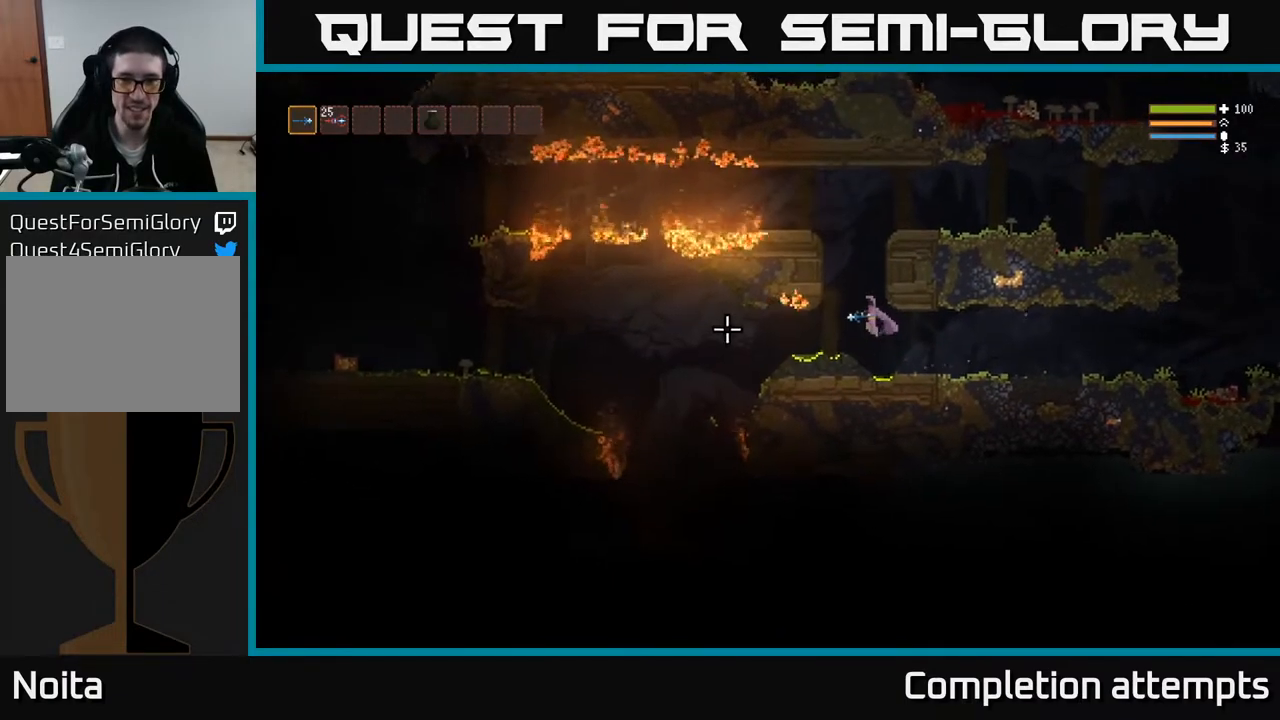
{"buttons": [], "left_stick": "left", "right_stick": "left", "events": [[133, "left_stick", "left"], [383, "L2", "down"], [450, "L2", "up"]]}
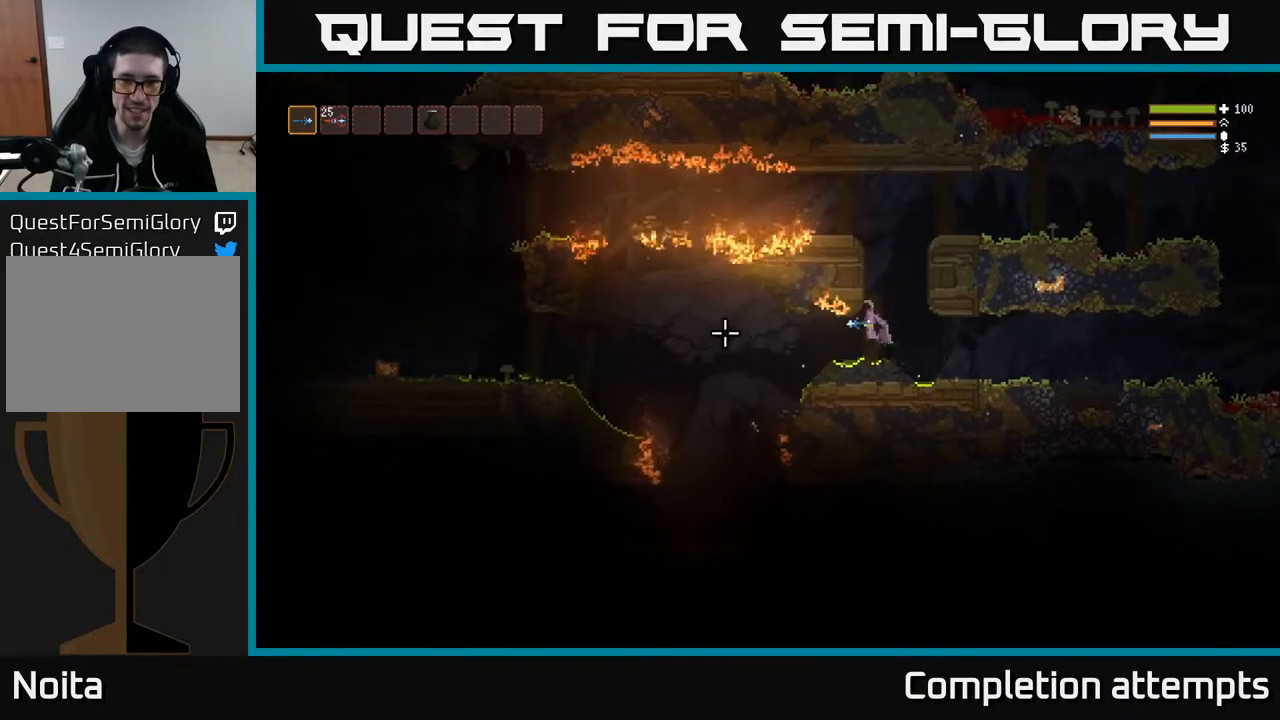
{"buttons": [], "left_stick": "left", "right_stick": "left", "events": [[333, "L2", "down"], [433, "L2", "up"]]}
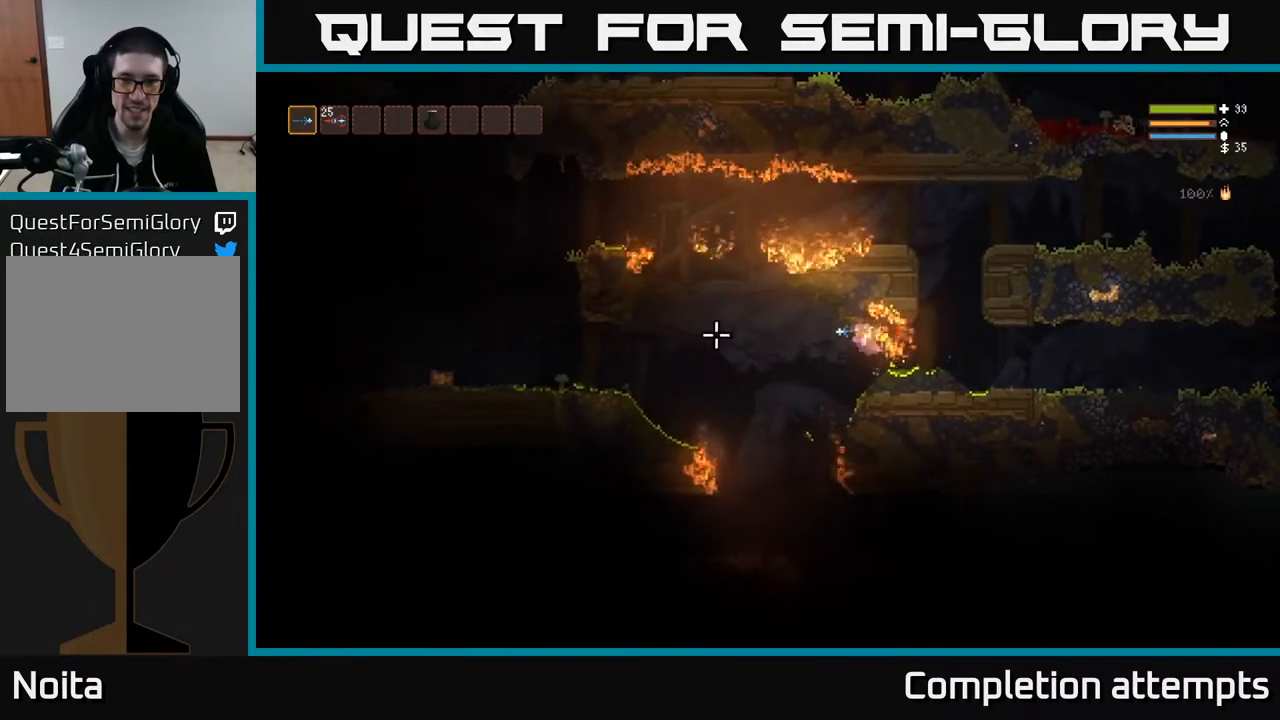
{"buttons": [], "left_stick": "left", "right_stick": "up", "events": [[317, "right_stick", "up-left"], [333, "L2", "down"], [467, "L2", "up"], [467, "right_stick", "up"]]}
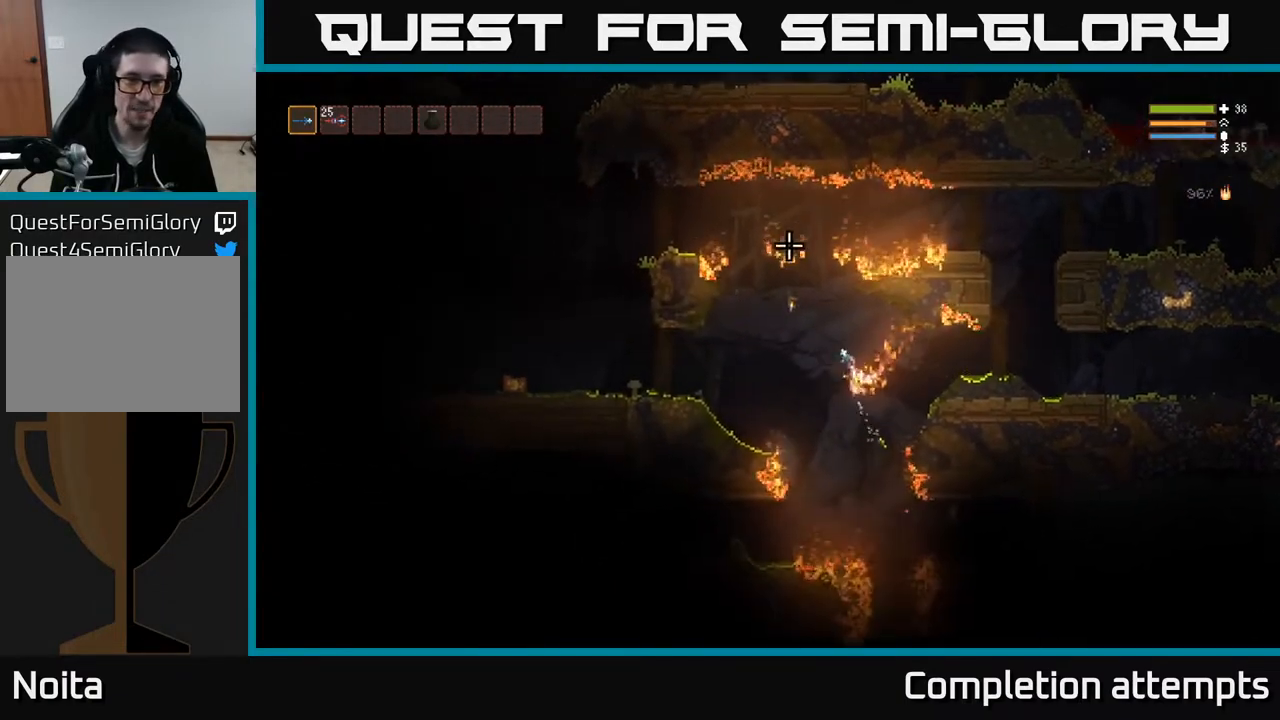
{"buttons": [], "left_stick": "left", "right_stick": "up", "events": [[200, "R1", "down"], [283, "L2", "down"], [283, "R1", "up"], [417, "L2", "up"]]}
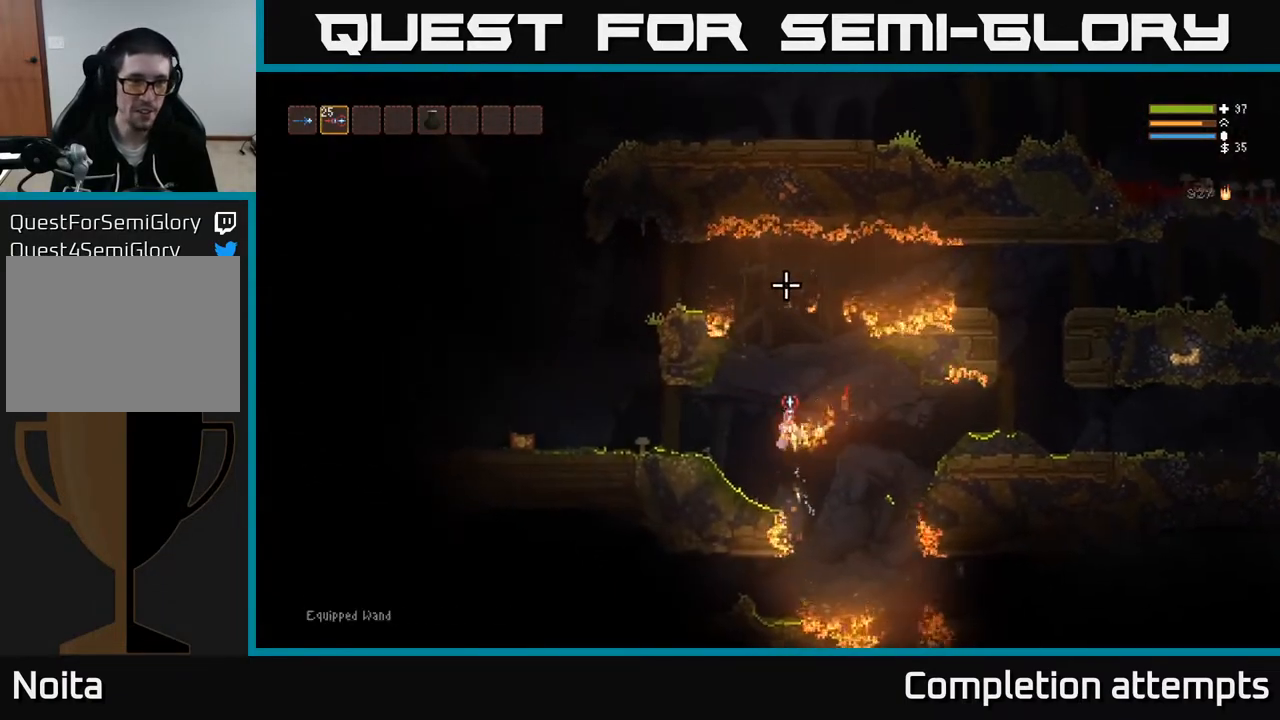
{"buttons": [], "left_stick": "left", "right_stick": "up", "events": [[17, "R1", "down"], [83, "L2", "down"], [117, "R1", "up"], [200, "L2", "up"]]}
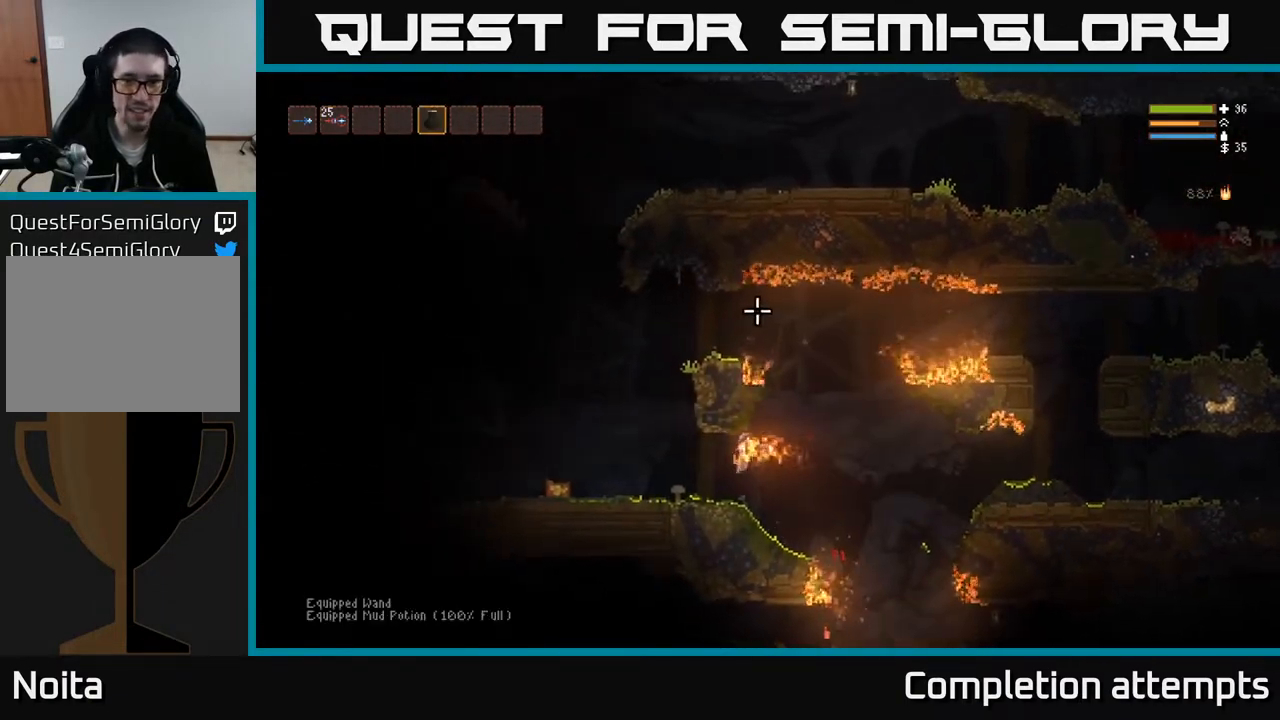
{"buttons": ["L2"], "left_stick": "left", "right_stick": "up", "events": [[83, "left_stick", "center"], [117, "R2", "down"], [383, "L2", "down"], [450, "left_stick", "left"], [500, "R2", "up"]]}
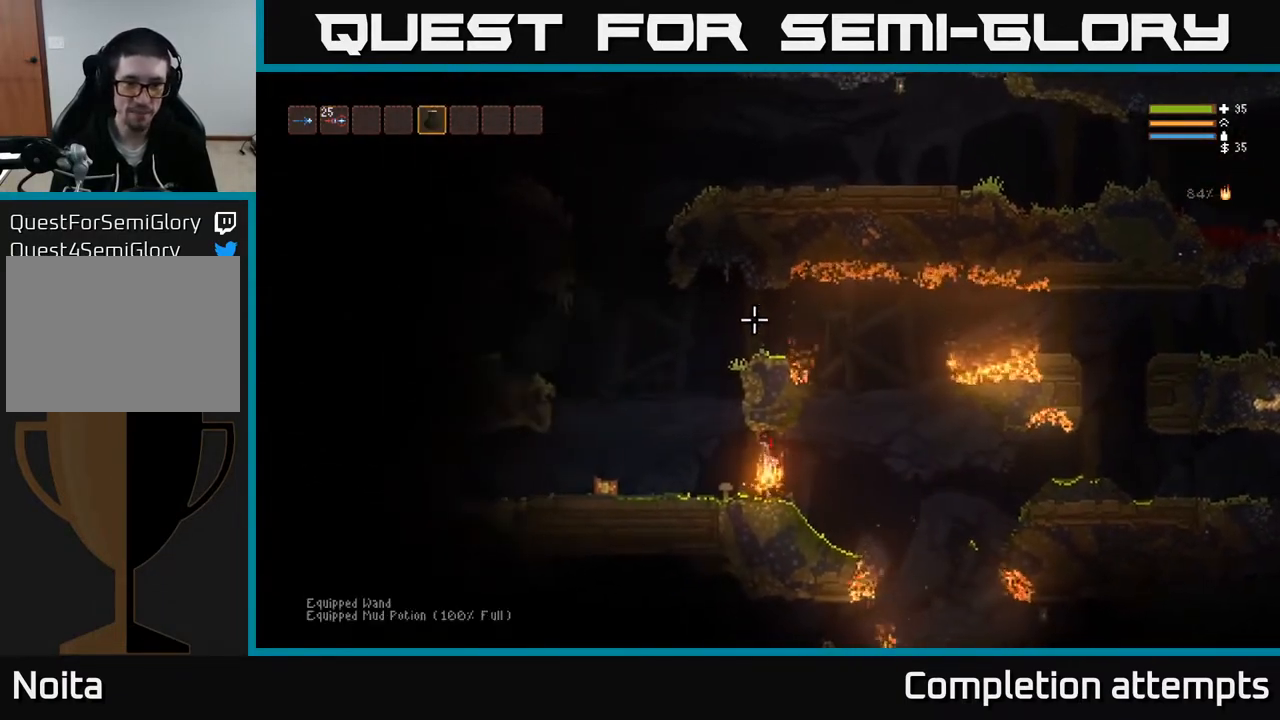
{"buttons": ["L2"], "left_stick": "left", "right_stick": "up-left", "events": [[100, "L2", "up"], [283, "left_stick", "center"], [433, "left_stick", "left"], [450, "L2", "down"], [500, "right_stick", "up-left"]]}
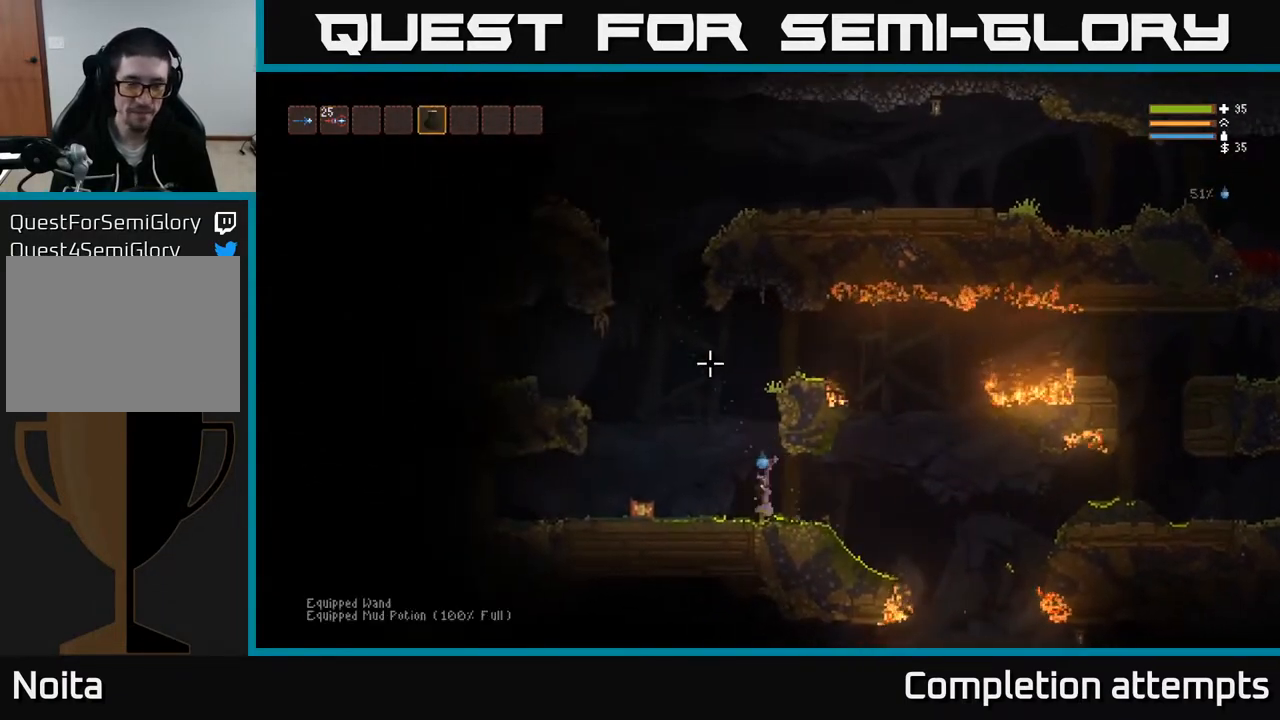
{"buttons": ["L3"], "left_stick": "left", "right_stick": "up-left", "events": [[150, "L2", "up"], [500, "L3", "down"]]}
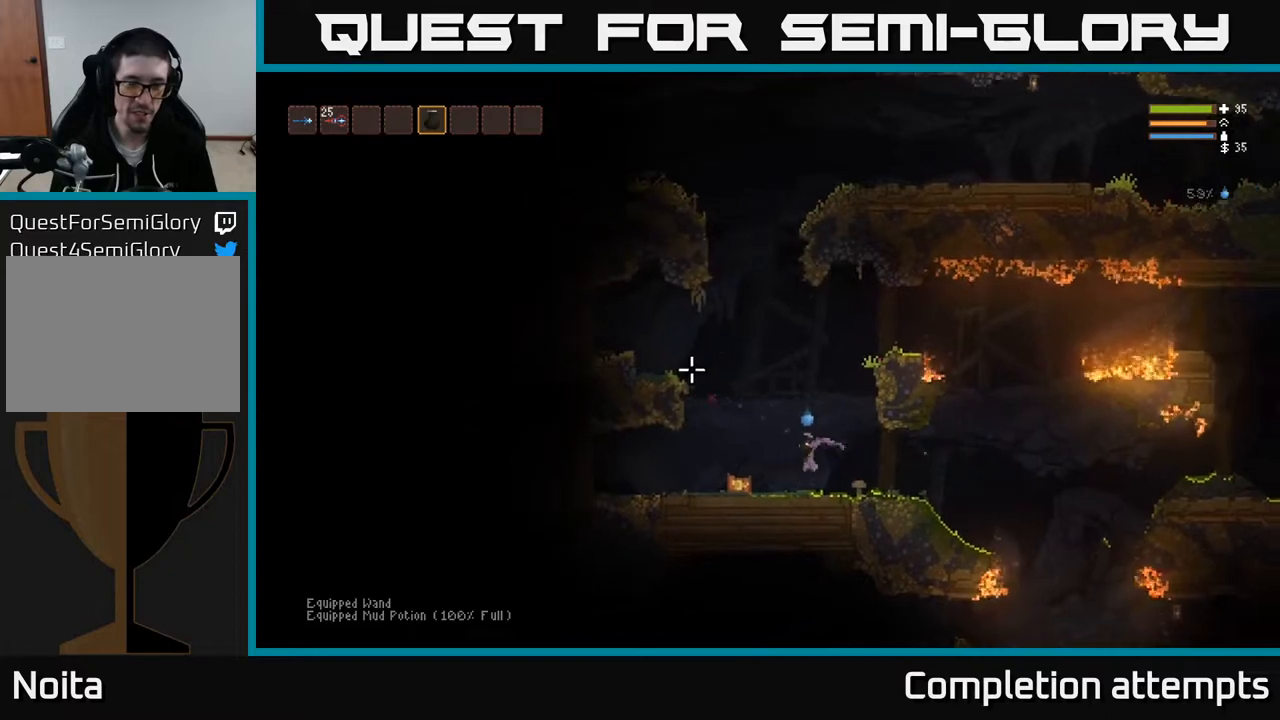
{"buttons": [], "left_stick": "center", "right_stick": "up", "events": [[33, "right_stick", "up"], [50, "L2", "down"], [67, "L3", "up"], [183, "L2", "up"], [383, "left_stick", "center"]]}
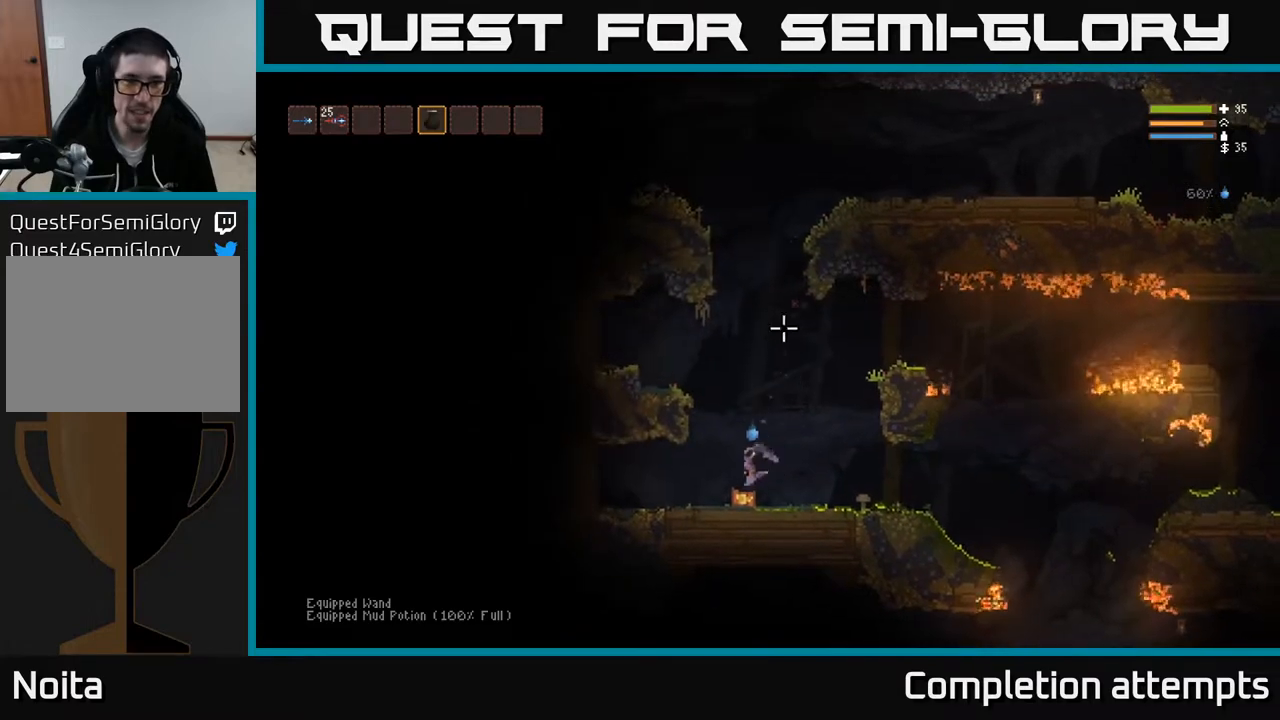
{"buttons": [], "left_stick": "center", "right_stick": "up", "events": [[400, "L1", "down"], [500, "L1", "up"]]}
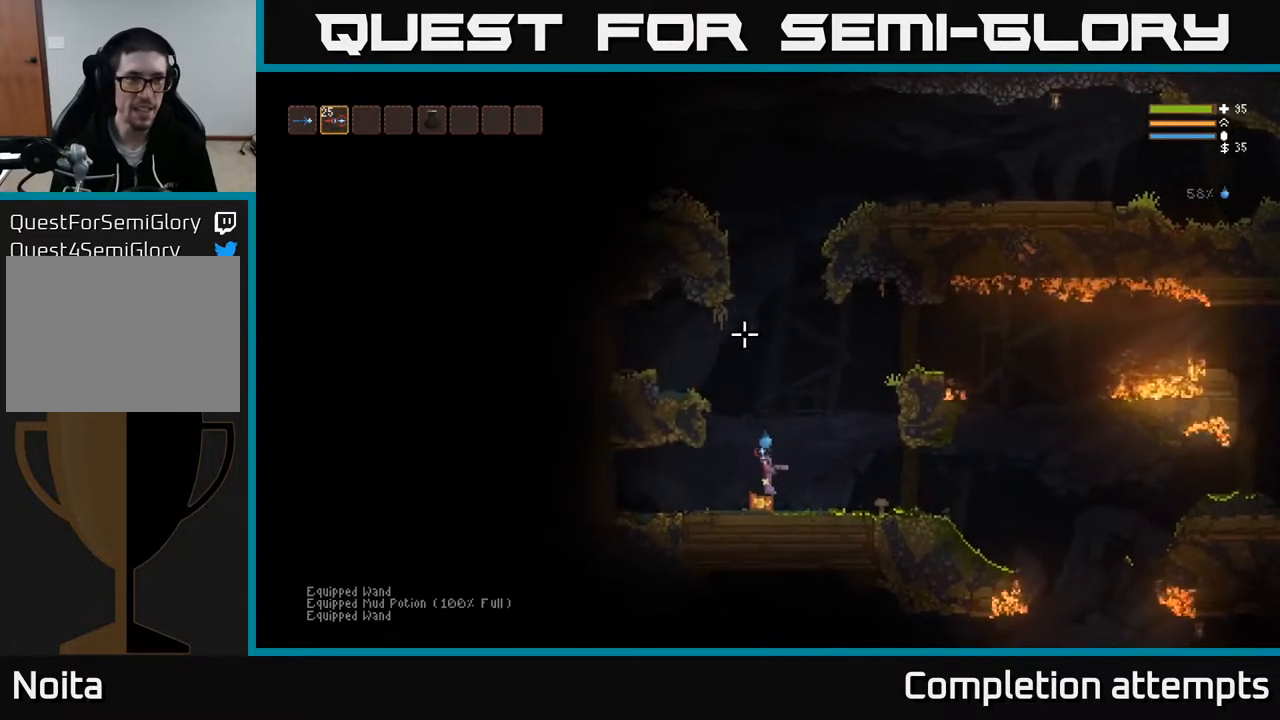
{"buttons": ["L3"], "left_stick": "left", "right_stick": "up", "events": [[67, "L1", "down"], [183, "L1", "up"], [350, "left_stick", "left"], [400, "L3", "down"]]}
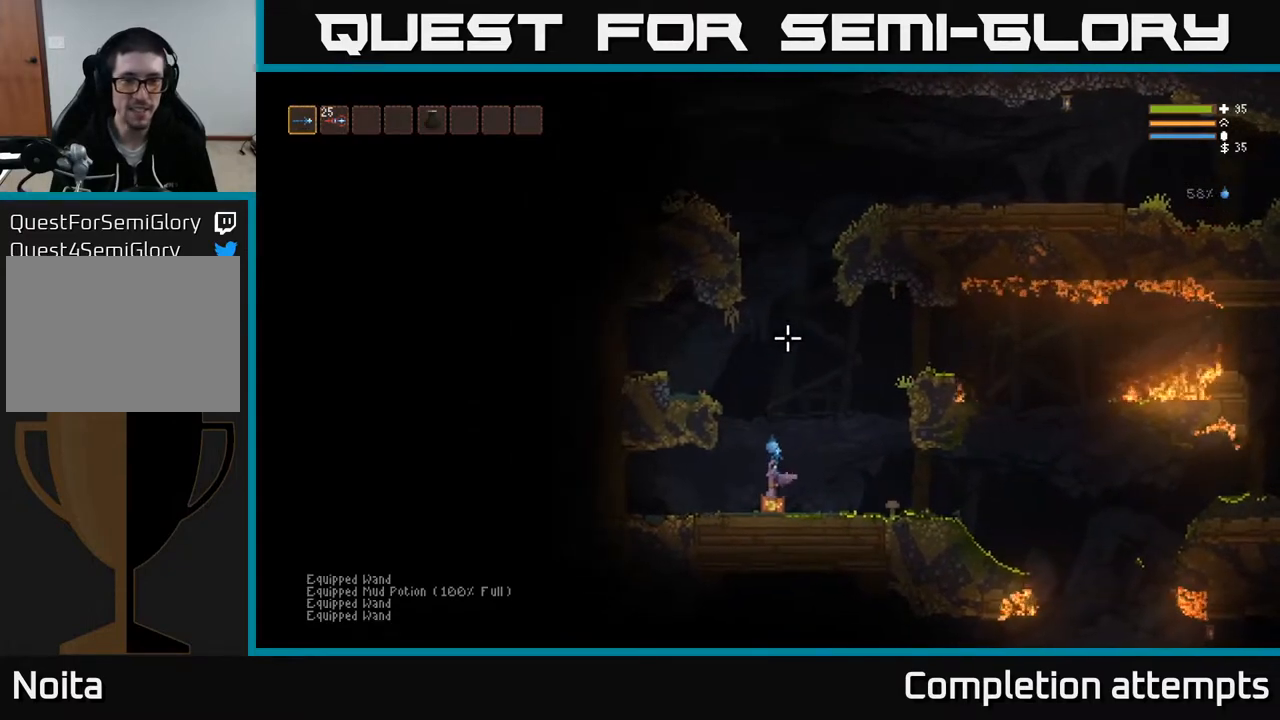
{"buttons": [], "left_stick": "center", "right_stick": "up-right", "events": [[17, "left_stick", "center"], [33, "L3", "up"], [200, "right_stick", "up-right"]]}
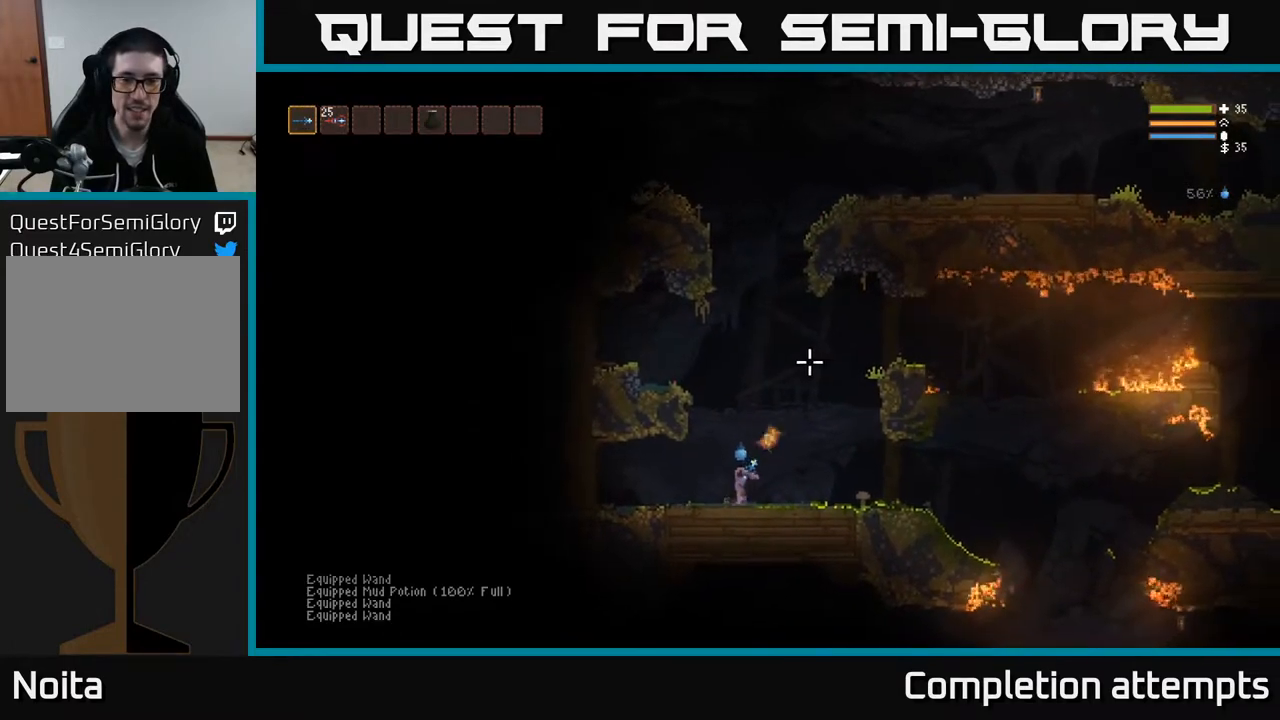
{"buttons": ["L2"], "left_stick": "center", "right_stick": "right", "events": [[167, "L2", "down"], [350, "right_stick", "right"]]}
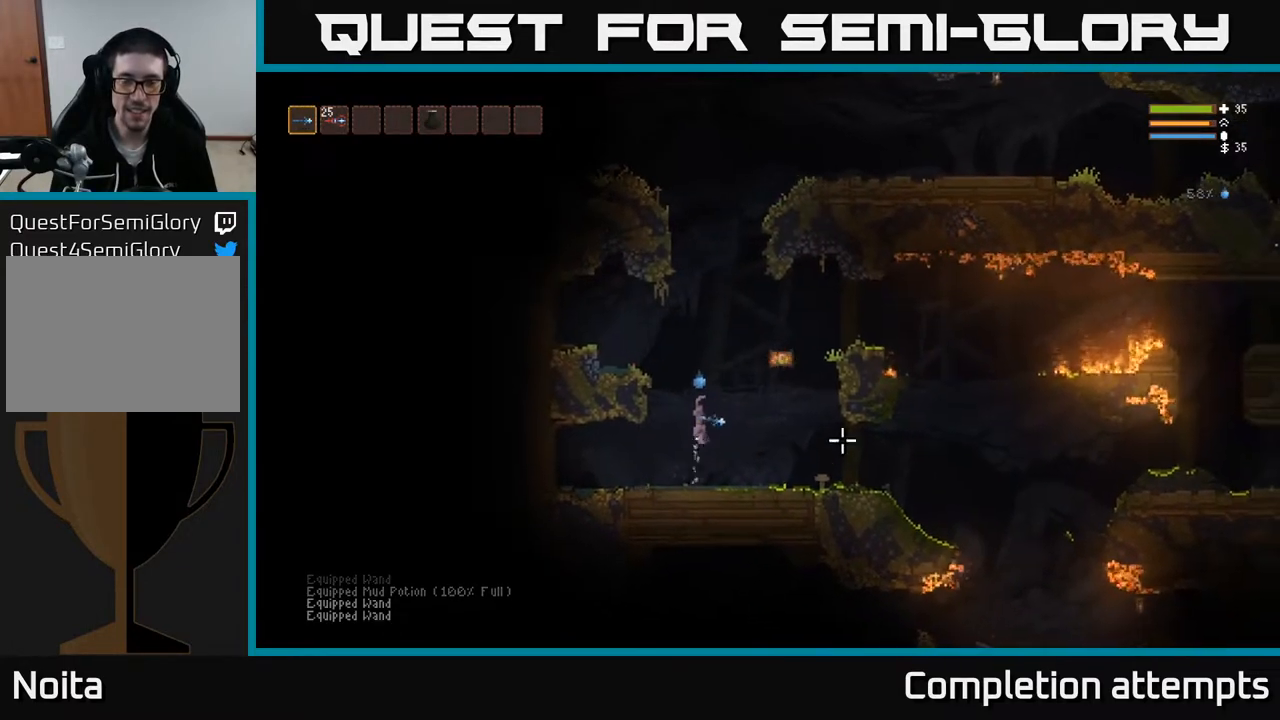
{"buttons": [], "left_stick": "center", "right_stick": "down-right", "events": [[33, "right_stick", "down-right"], [500, "L2", "up"]]}
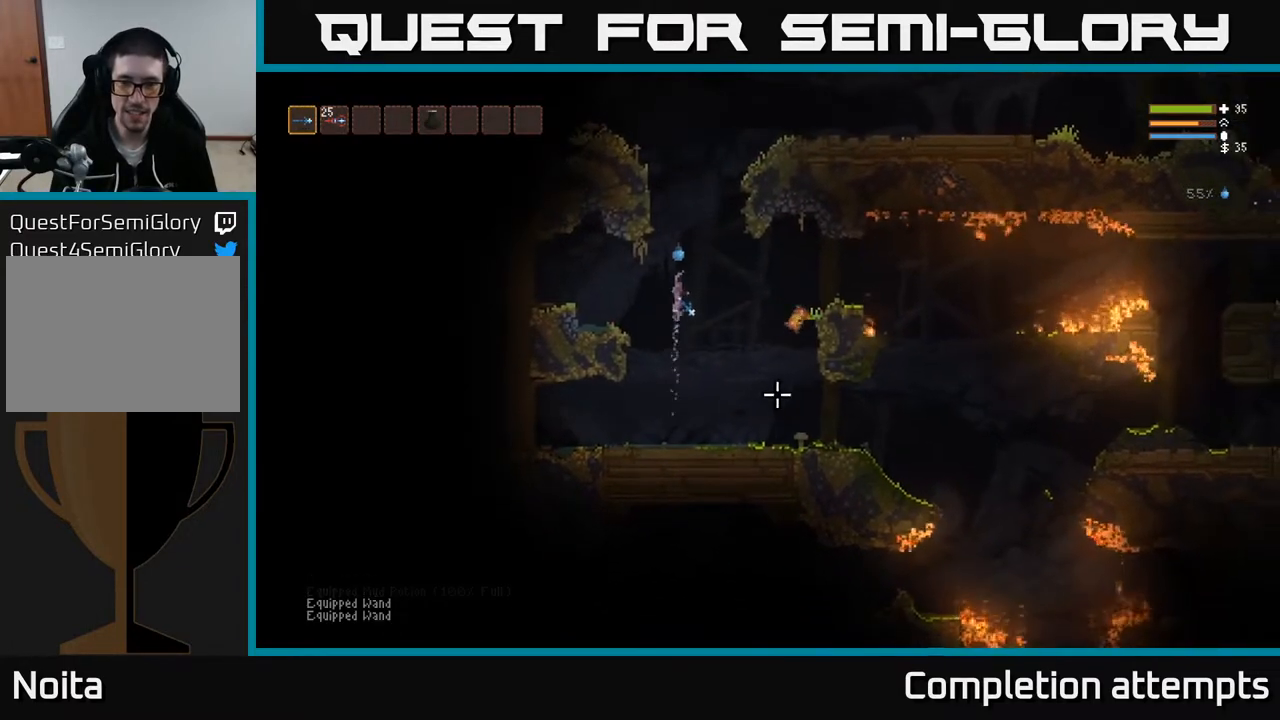
{"buttons": [], "left_stick": "center", "right_stick": "down-right", "events": [[300, "L2", "down"], [467, "L2", "up"]]}
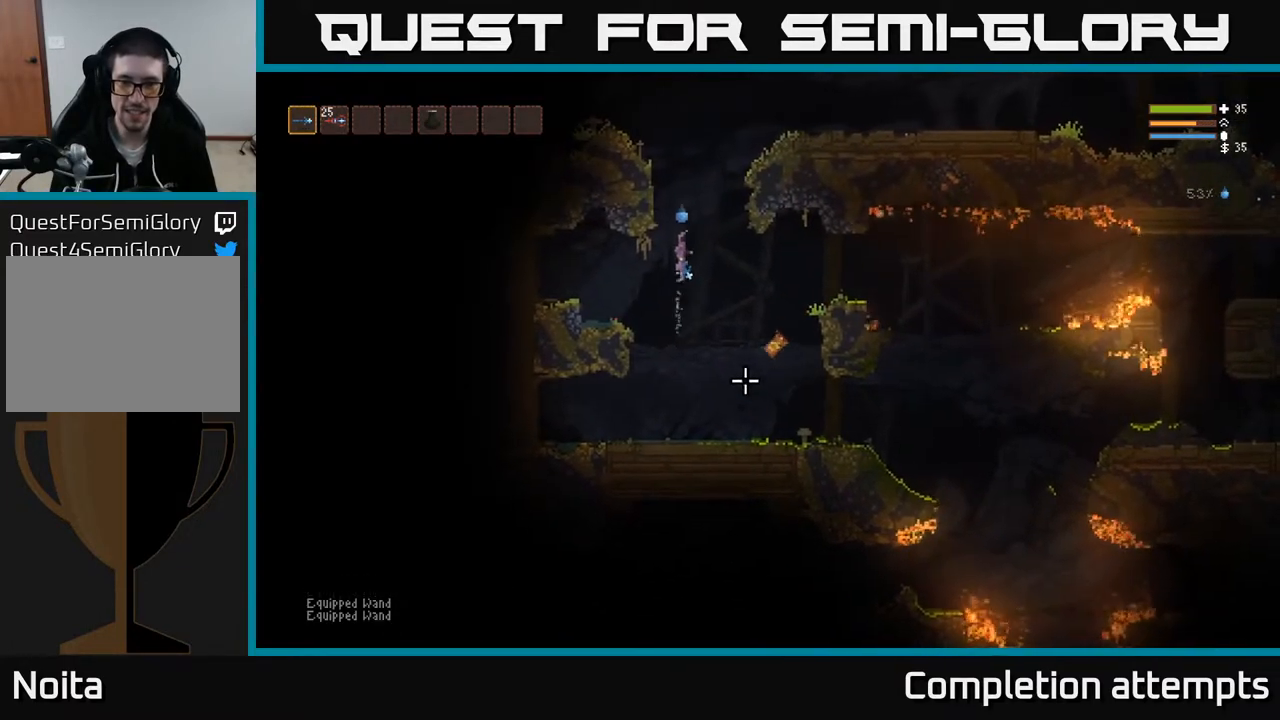
{"buttons": ["L2"], "left_stick": "center", "right_stick": "down-right", "events": [[300, "left_stick", "right"], [417, "left_stick", "center"], [483, "L2", "down"]]}
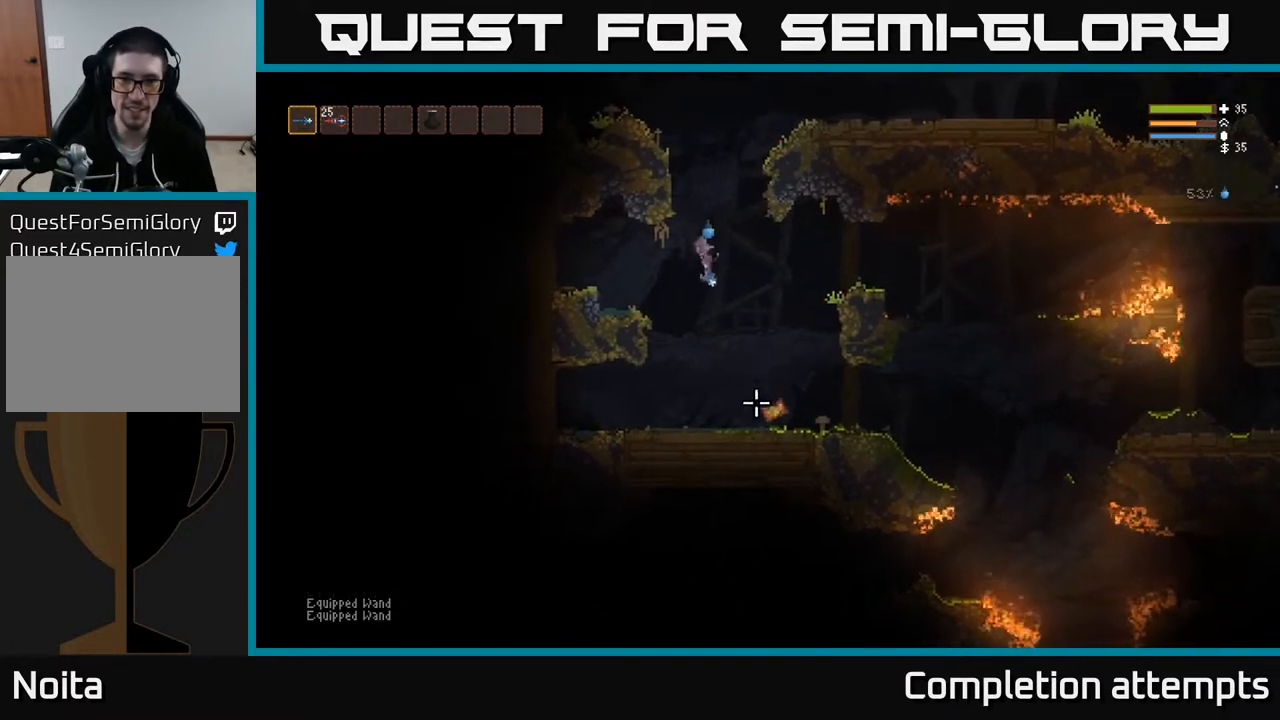
{"buttons": ["L2"], "left_stick": "center", "right_stick": "down-right", "events": [[100, "R2", "down"], [183, "R2", "up"], [233, "left_stick", "left"], [400, "left_stick", "center"]]}
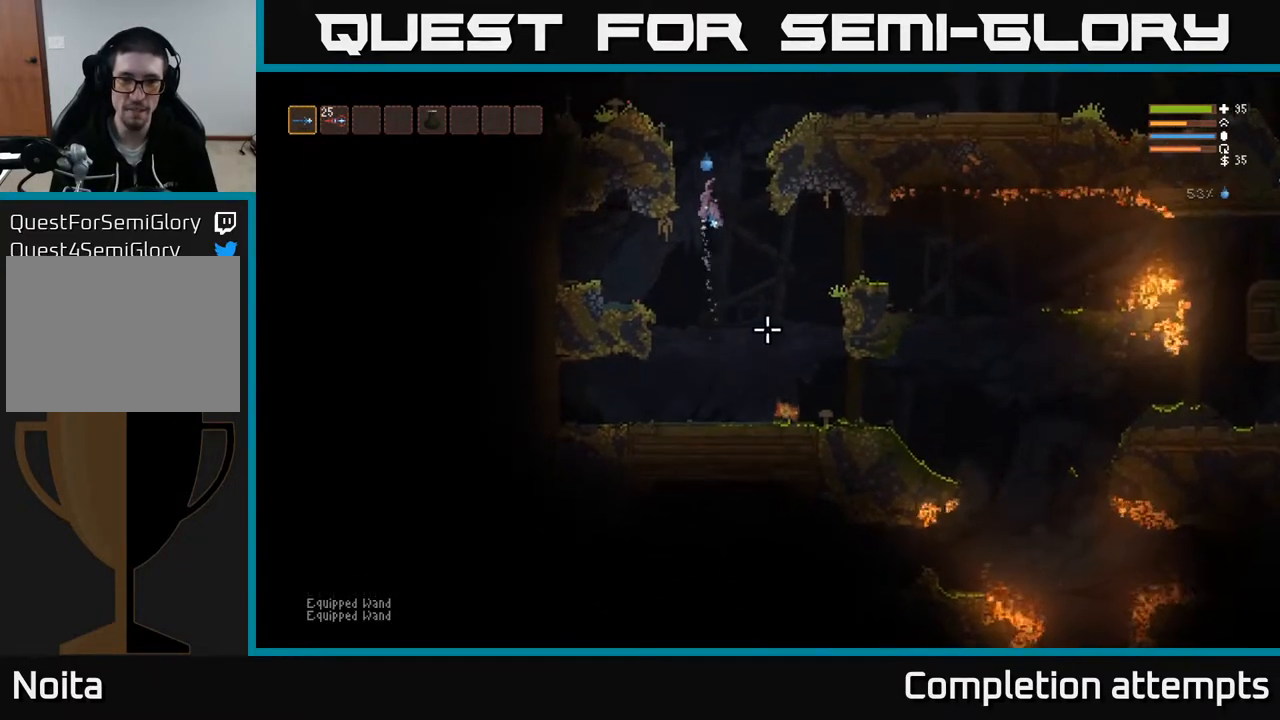
{"buttons": ["L2"], "left_stick": "left", "right_stick": "down", "events": [[17, "R2", "down"], [50, "L2", "up"], [67, "right_stick", "down"], [100, "R2", "up"], [150, "L2", "down"], [200, "left_stick", "left"], [367, "left_stick", "center"], [500, "left_stick", "left"]]}
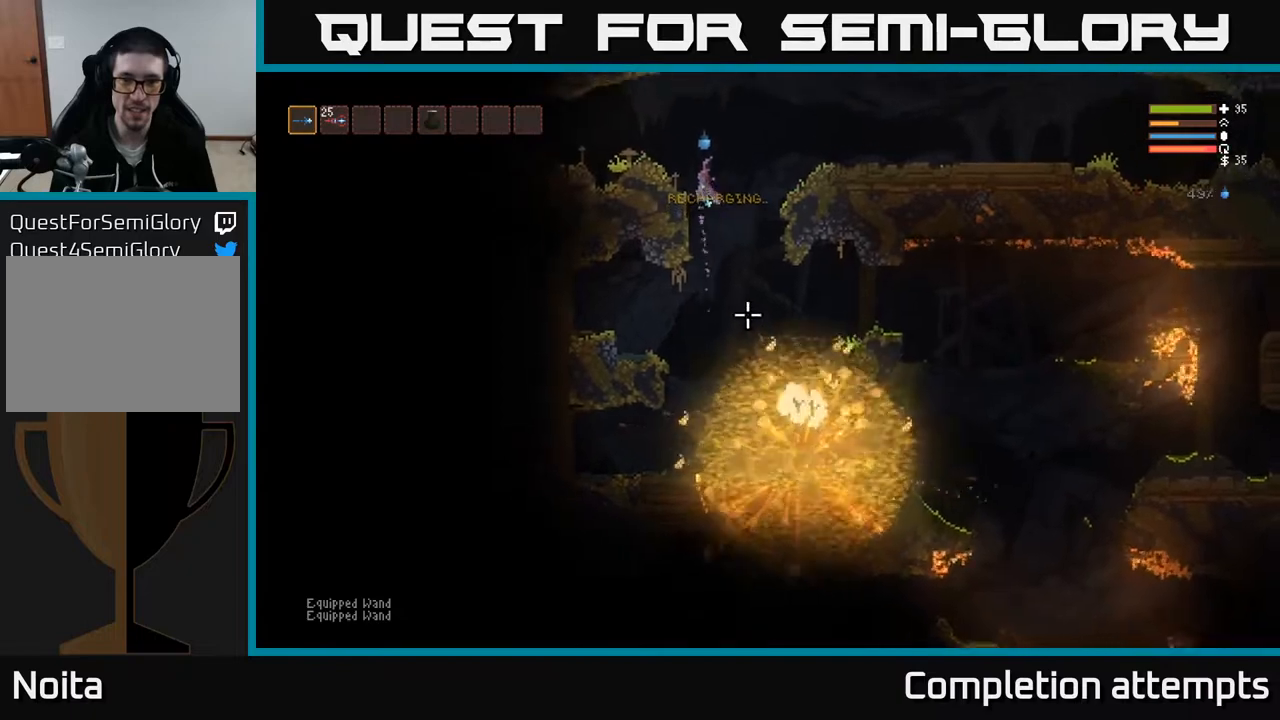
{"buttons": [], "left_stick": "left", "right_stick": "left", "events": [[267, "L2", "up"], [300, "right_stick", "left"]]}
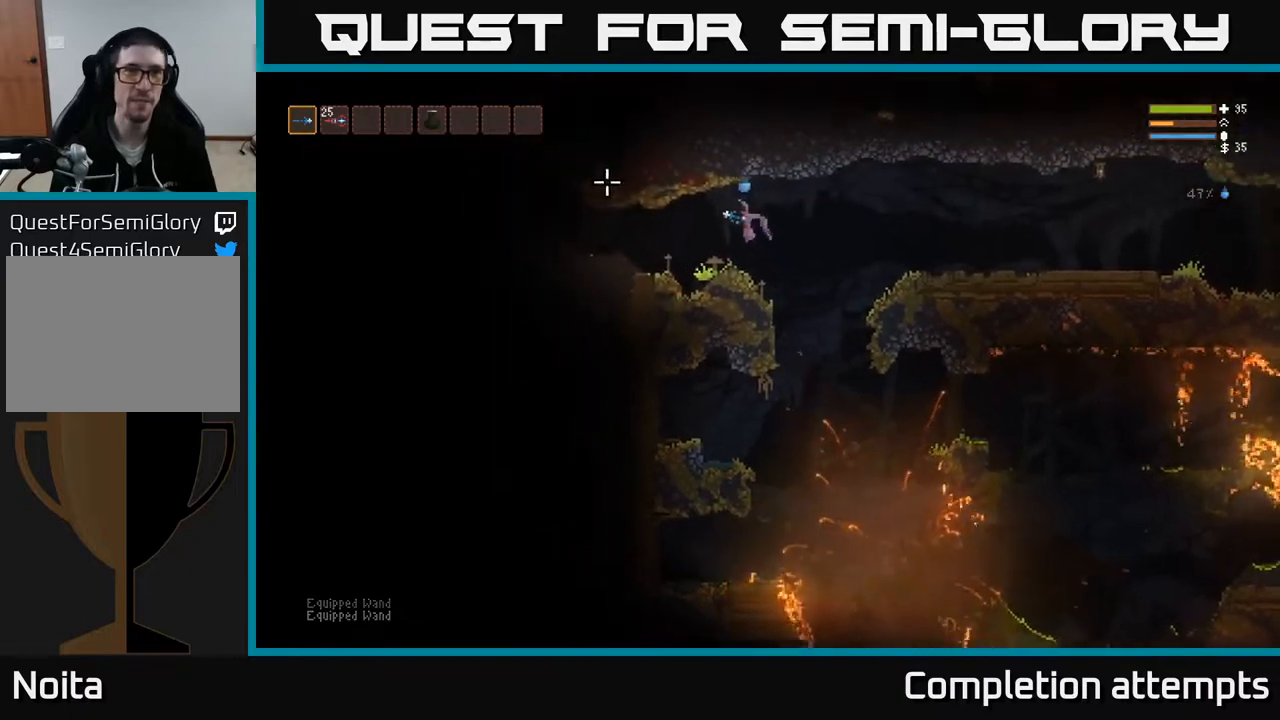
{"buttons": ["L2"], "left_stick": "left", "right_stick": "left", "events": [[417, "L2", "down"]]}
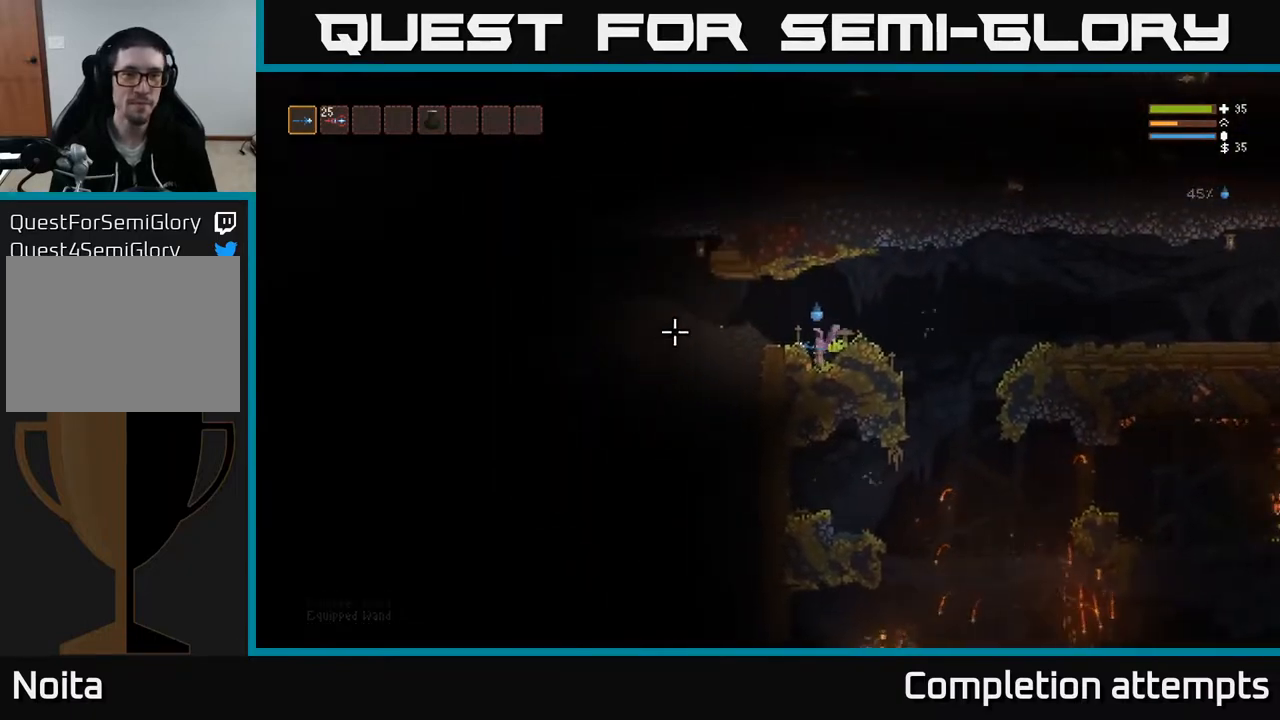
{"buttons": ["L2"], "left_stick": "left", "right_stick": "left", "events": [[17, "L2", "up"], [383, "L2", "down"]]}